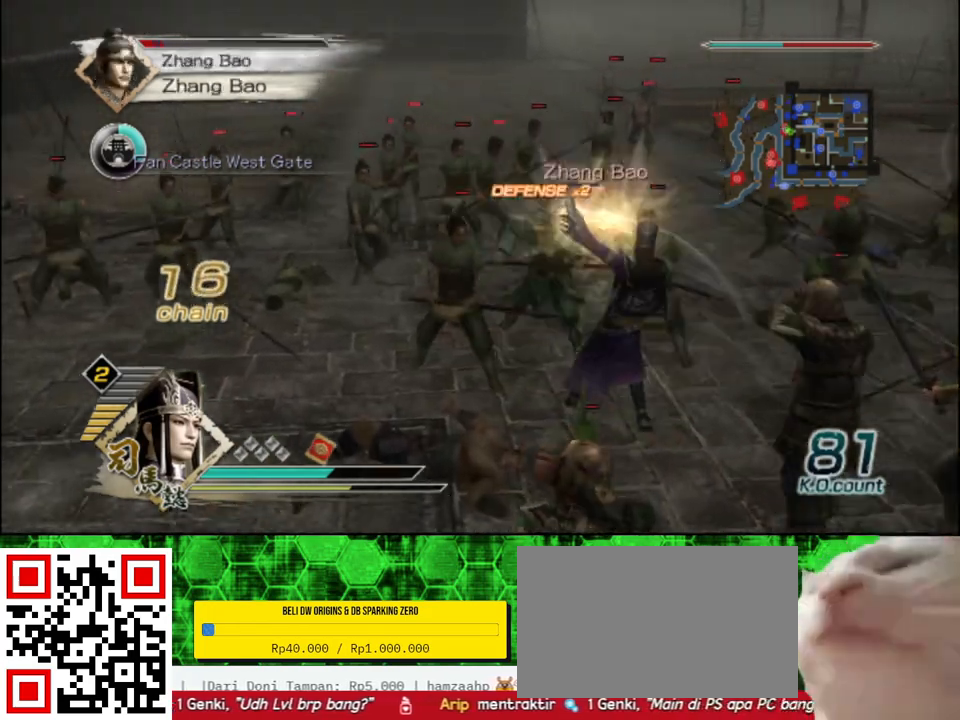
Gameplay with a controller (Xbox layout); each line is a JSON object with the inputs held at the frame after it. "events" lists button and stick changes between this image and that frame as [ms after this image, input, new state], when the widget could be followed in between.
{"buttons": ["X"], "left_stick": "up", "right_stick": "center"}
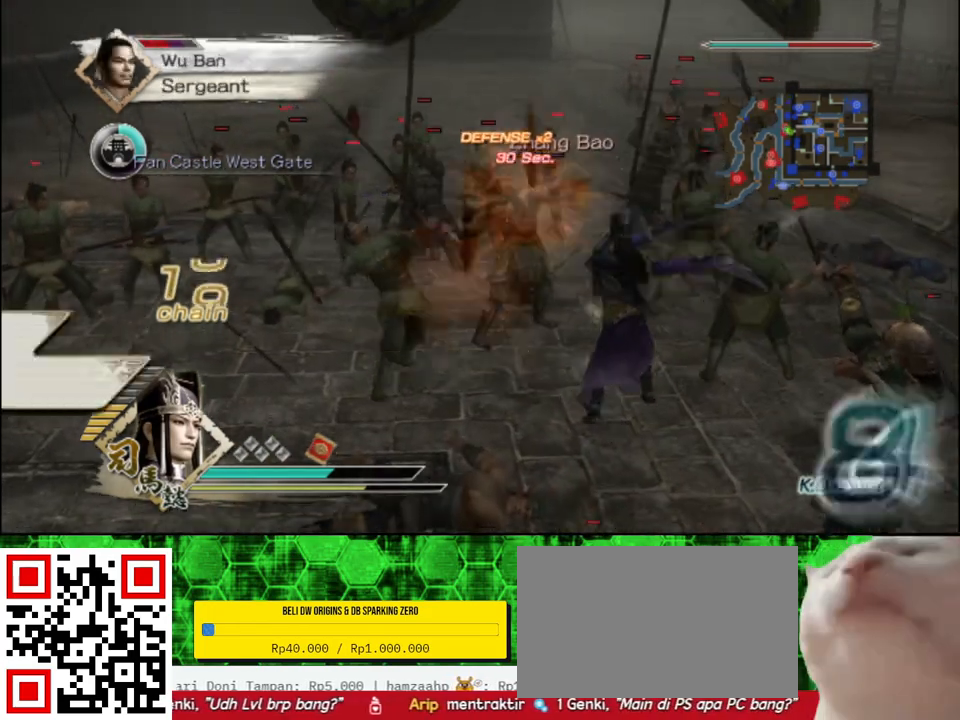
{"buttons": [], "left_stick": "up-left", "right_stick": "right"}
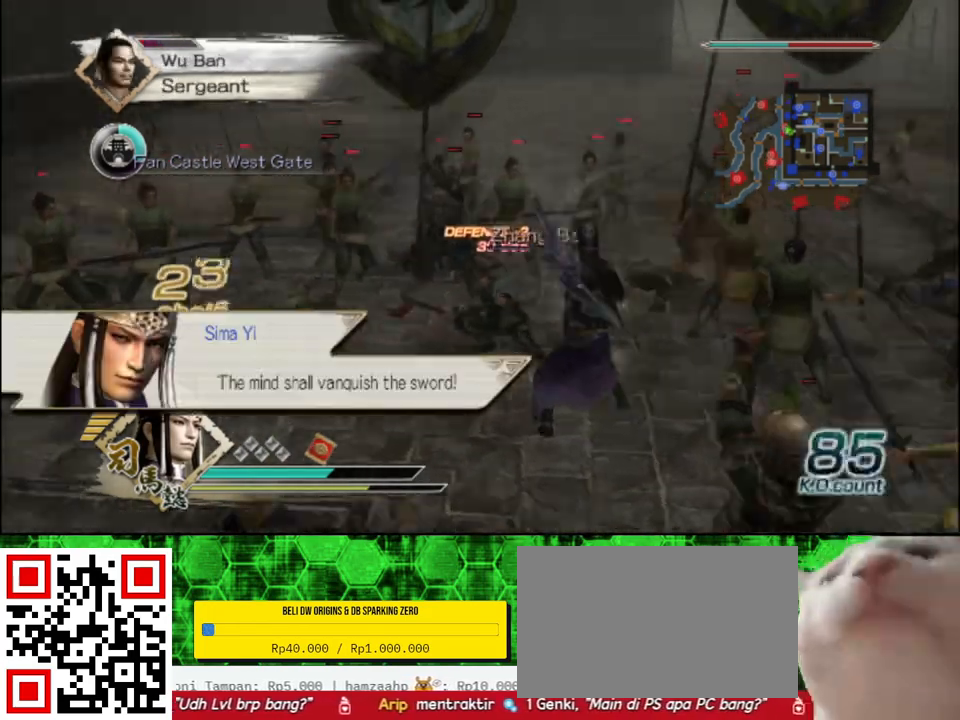
{"buttons": [], "left_stick": "up", "right_stick": "center", "events": [[83, "left_stick", "center"], [100, "right_stick", "center"], [250, "left_stick", "up"]]}
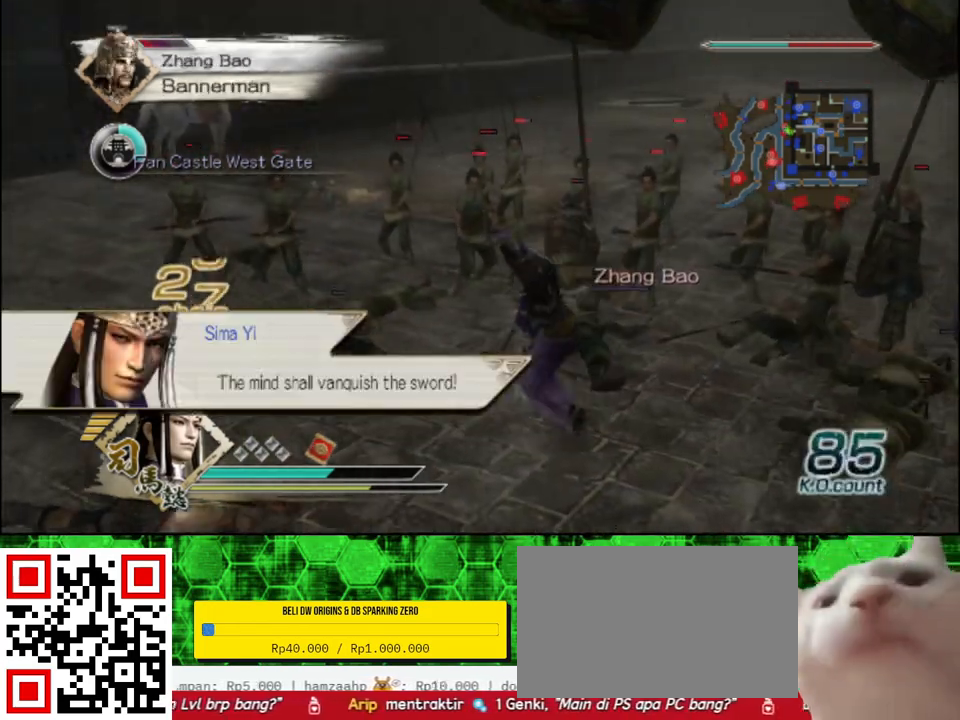
{"buttons": [], "left_stick": "up", "right_stick": "center", "events": []}
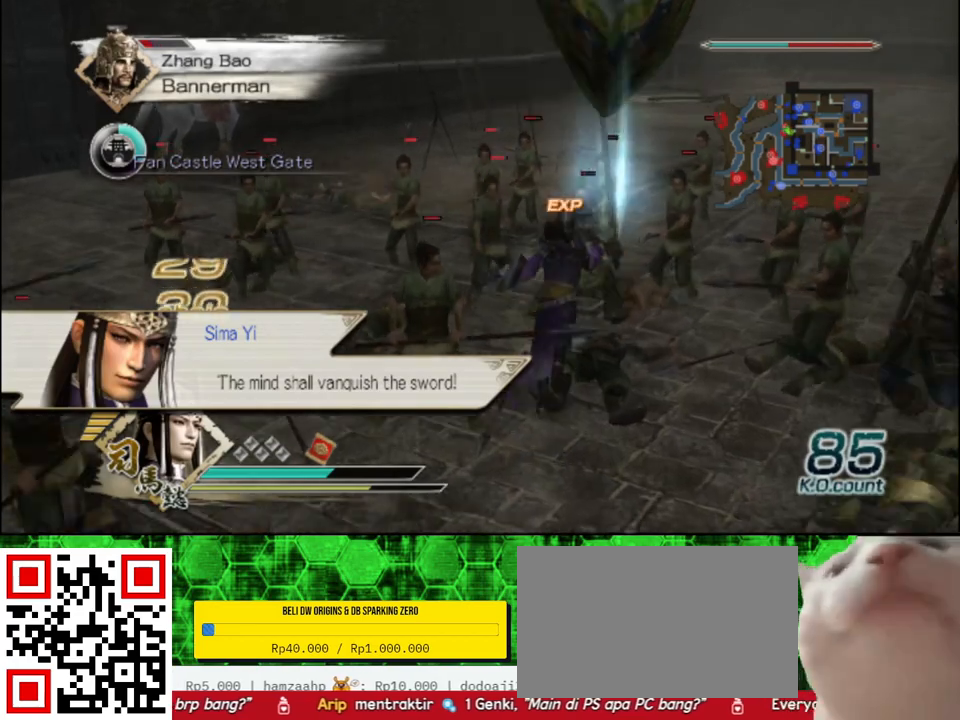
{"buttons": [], "left_stick": "center", "right_stick": "left", "events": [[150, "left_stick", "right"], [200, "right_stick", "left"], [450, "left_stick", "center"]]}
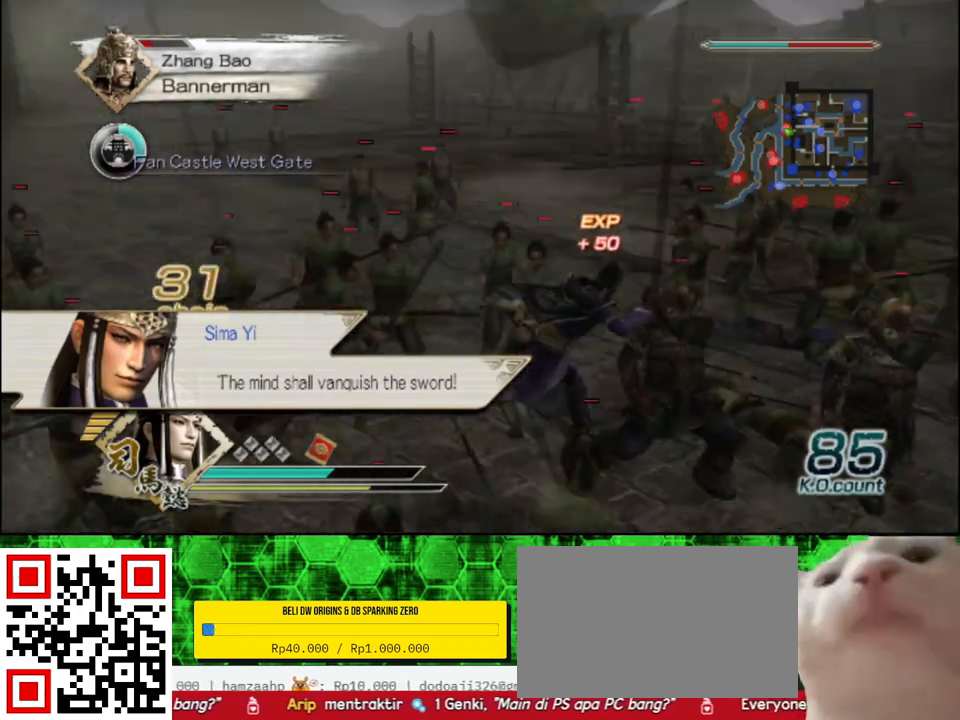
{"buttons": [], "left_stick": "up-right", "right_stick": "center", "events": [[117, "R2", "down"], [117, "right_stick", "center"], [133, "left_stick", "up"], [217, "R2", "up"], [267, "left_stick", "up-right"]]}
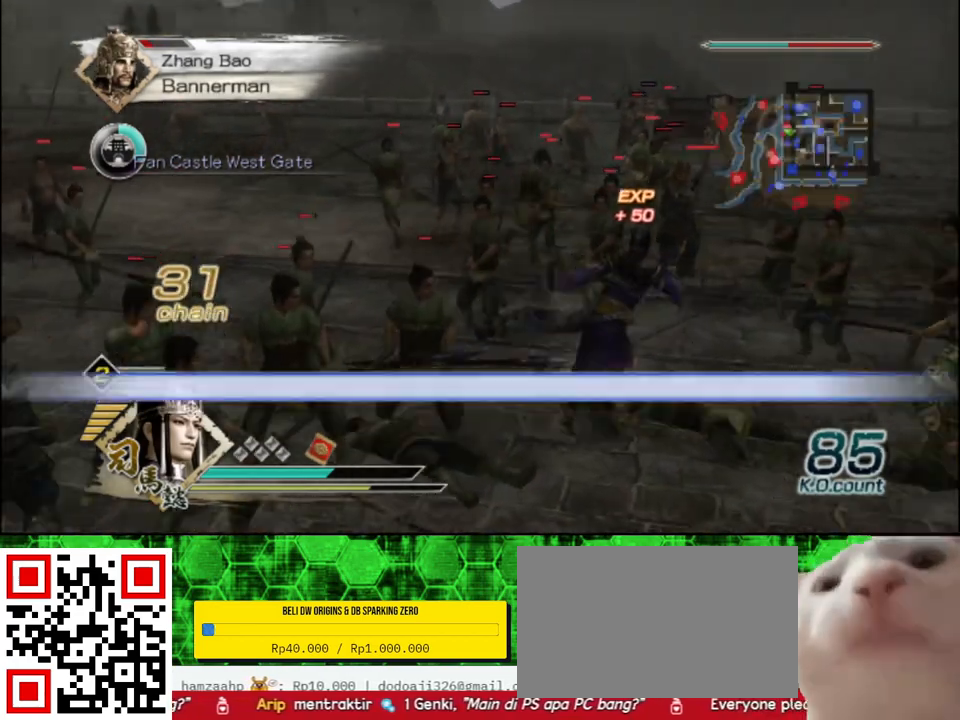
{"buttons": [], "left_stick": "up", "right_stick": "center", "events": [[283, "left_stick", "up"], [383, "R2", "down"], [500, "R2", "up"]]}
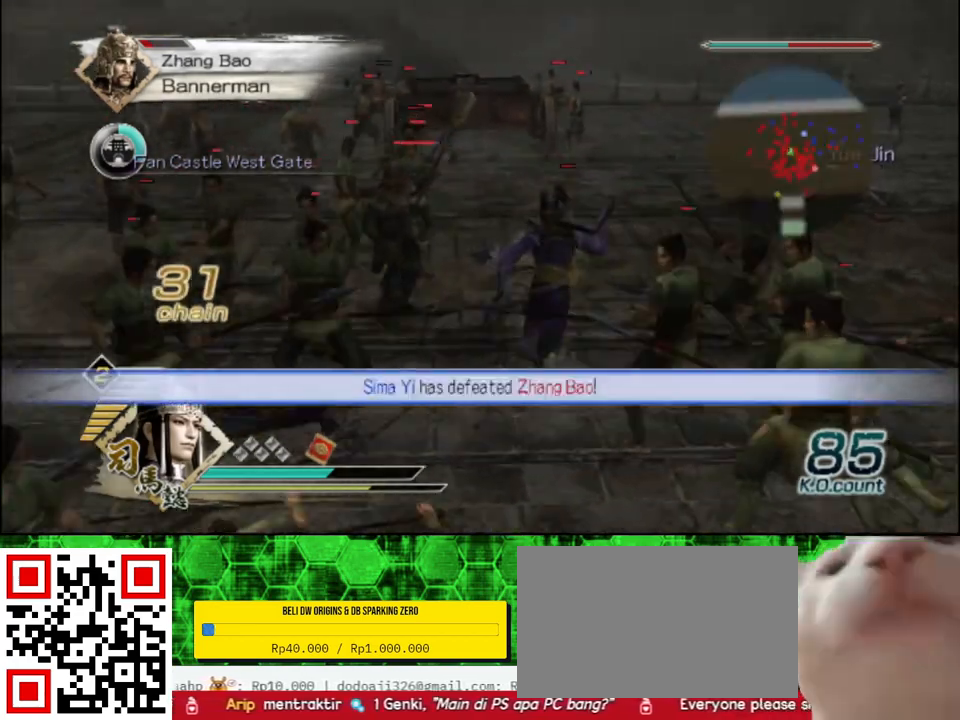
{"buttons": [], "left_stick": "right", "right_stick": "center", "events": [[267, "left_stick", "up-right"], [383, "left_stick", "right"]]}
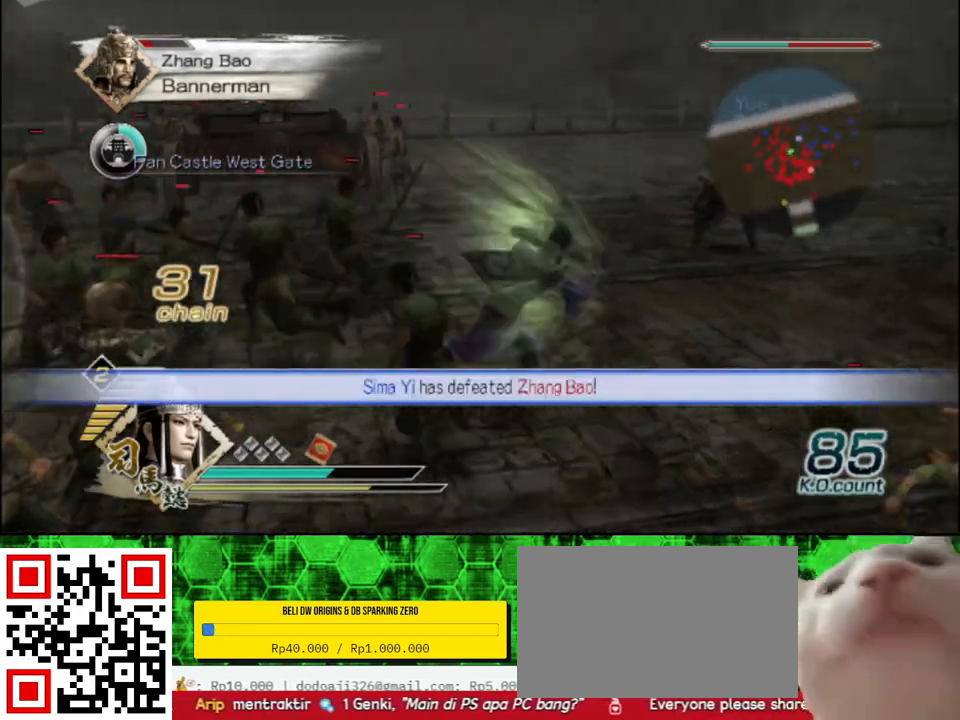
{"buttons": [], "left_stick": "right", "right_stick": "center", "events": [[17, "left_stick", "down-right"], [483, "left_stick", "right"]]}
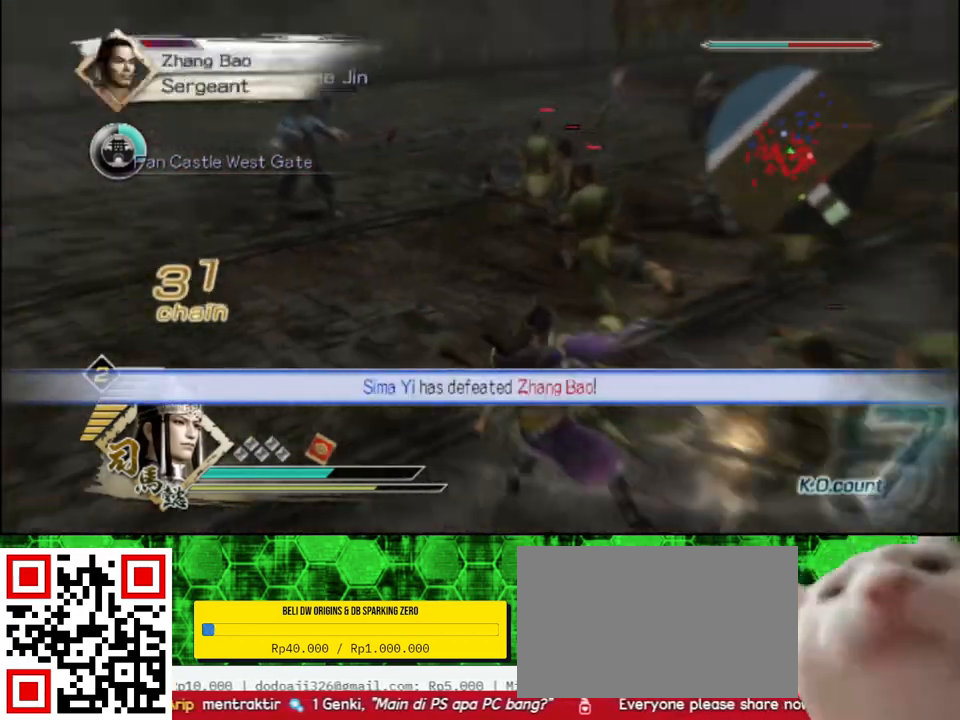
{"buttons": ["X"], "left_stick": "right", "right_stick": "center"}
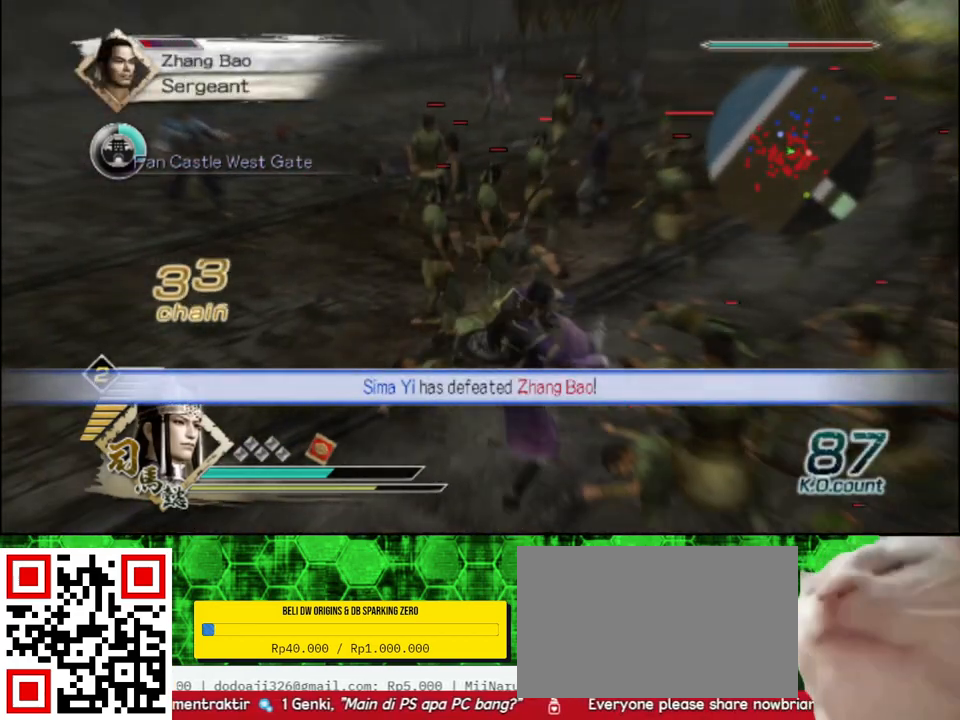
{"buttons": [], "left_stick": "right", "right_stick": "center"}
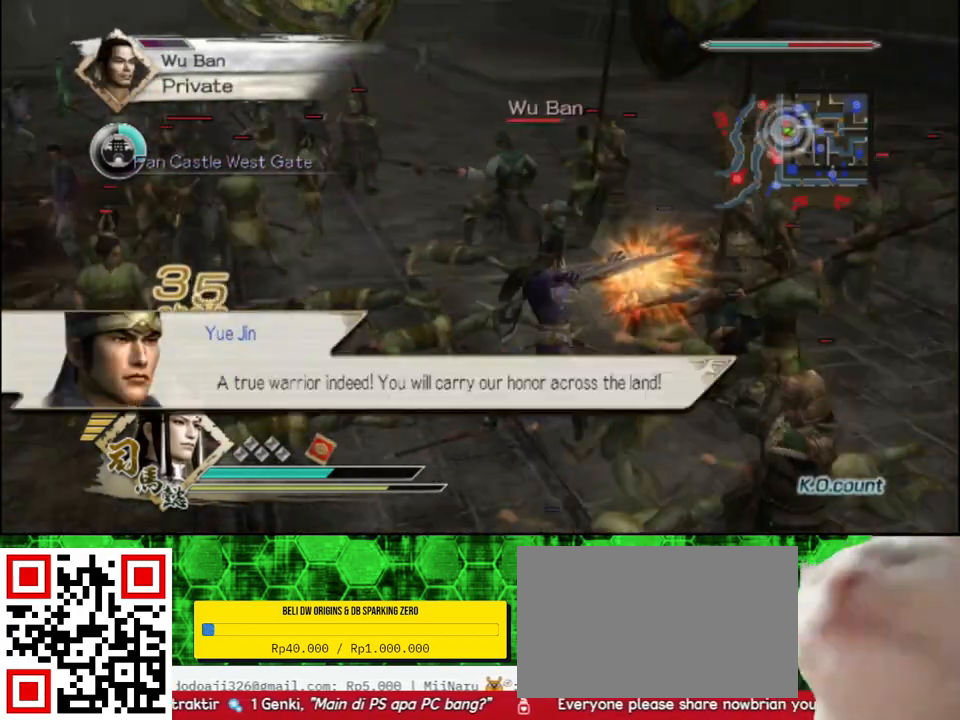
{"buttons": ["X"], "left_stick": "up-left", "right_stick": "center"}
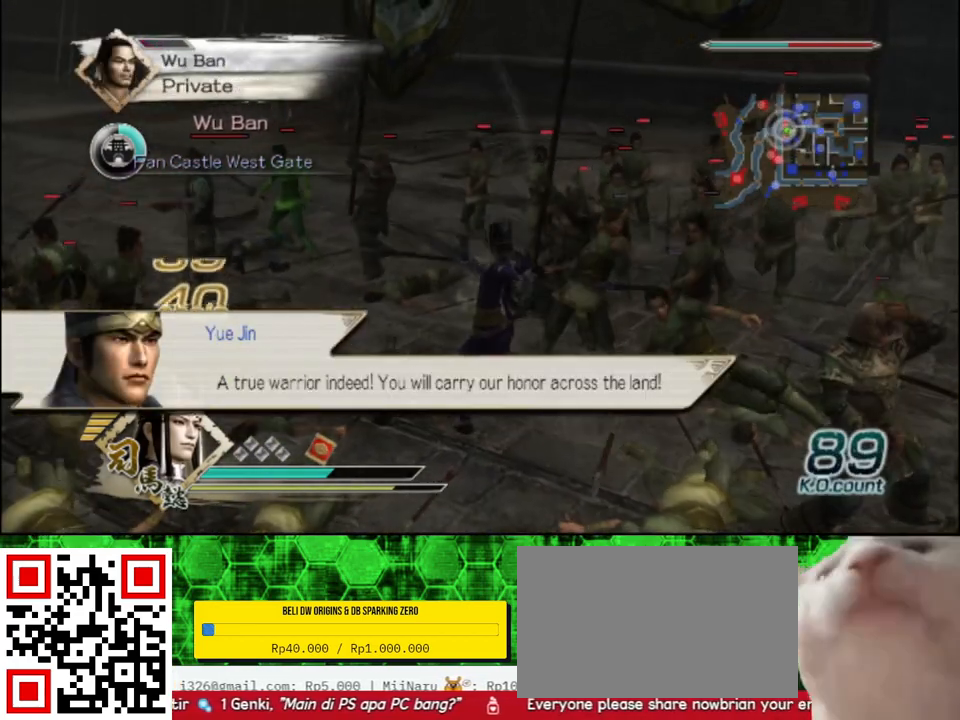
{"buttons": [], "left_stick": "up-left", "right_stick": "right"}
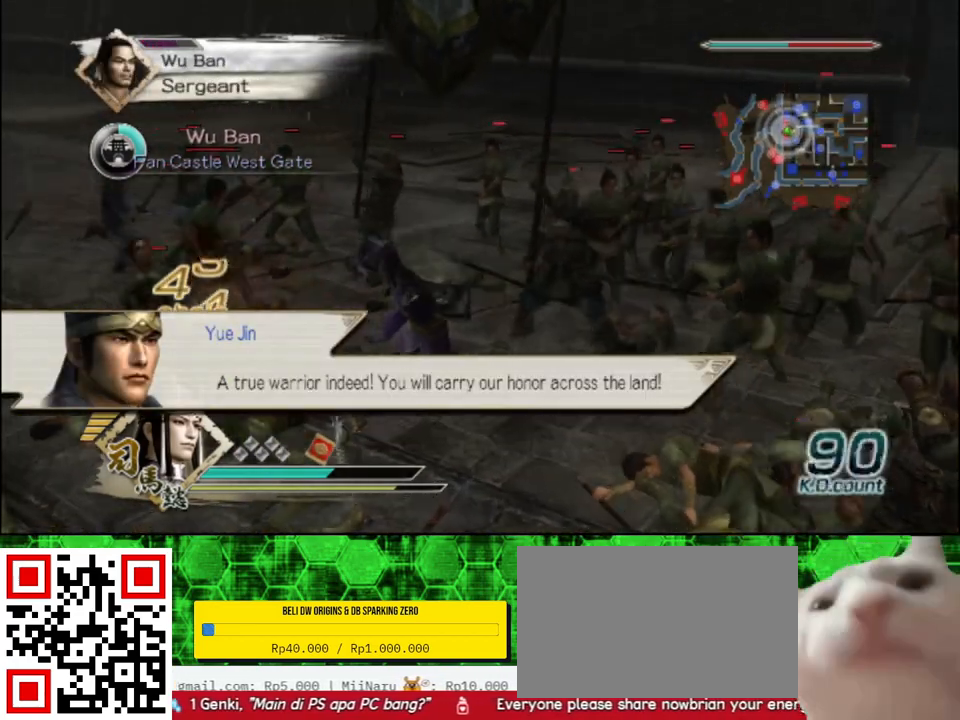
{"buttons": [], "left_stick": "up", "right_stick": "center", "events": [[100, "left_stick", "up"], [183, "right_stick", "center"]]}
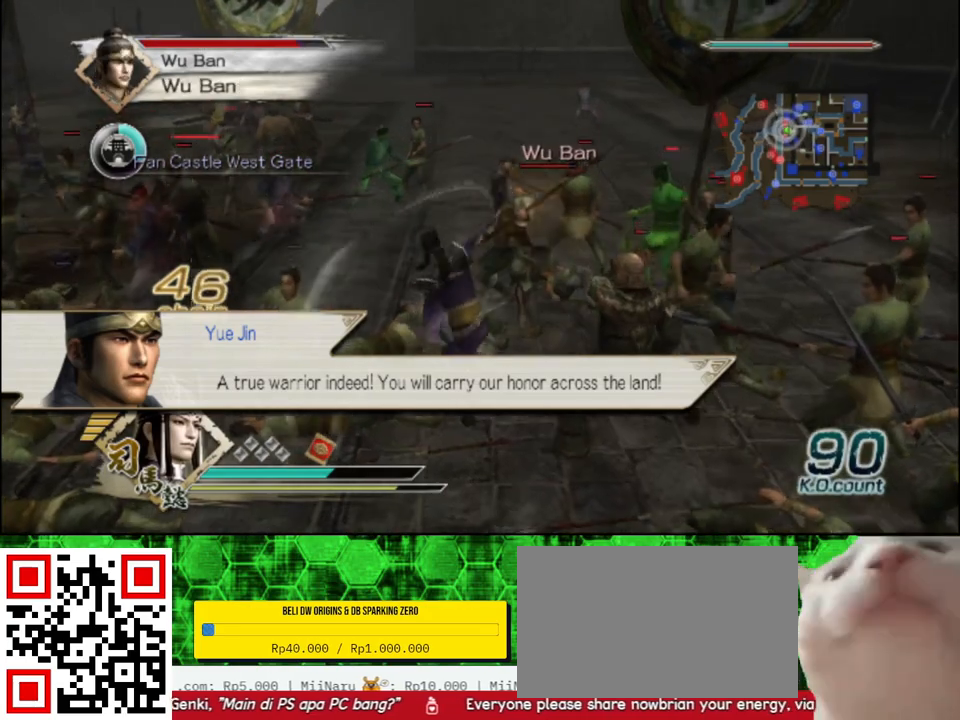
{"buttons": ["X"], "left_stick": "up", "right_stick": "center"}
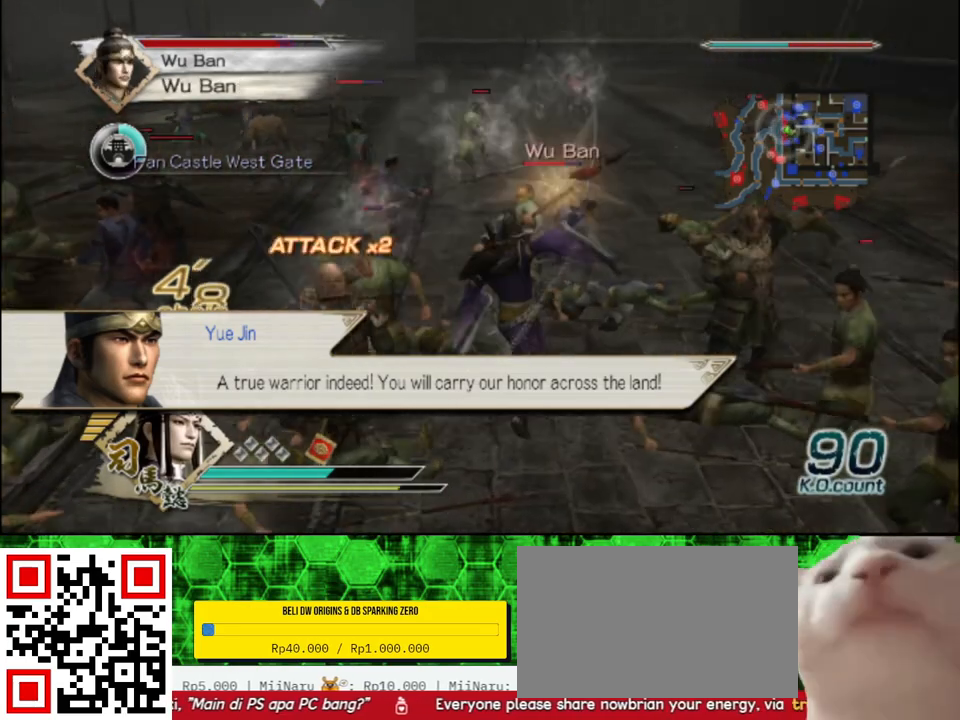
{"buttons": [], "left_stick": "up", "right_stick": "center"}
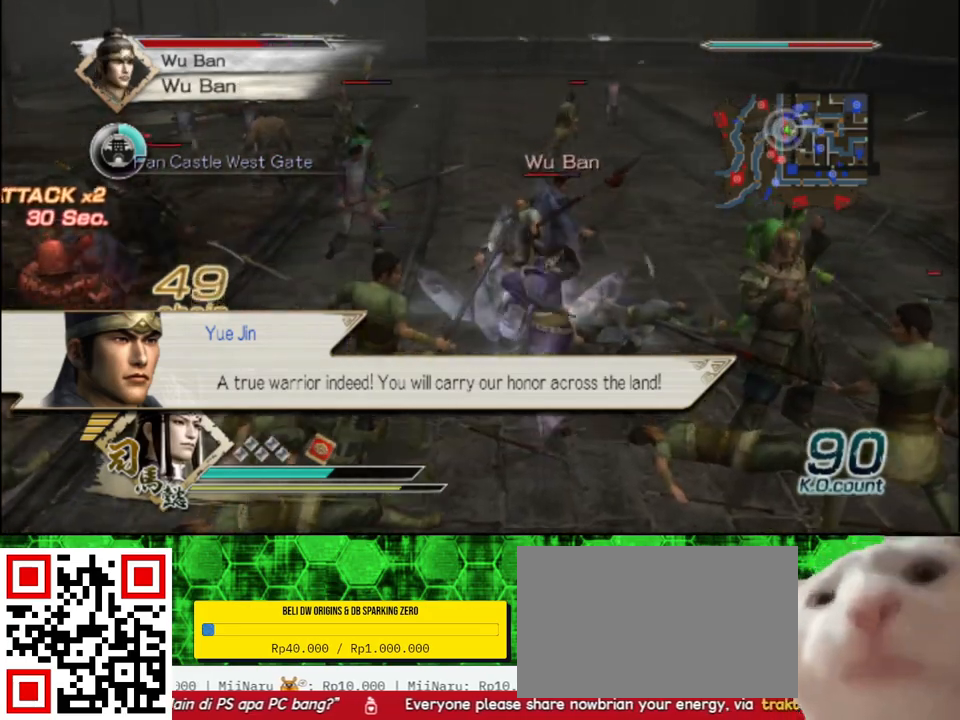
{"buttons": ["X"], "left_stick": "up", "right_stick": "center"}
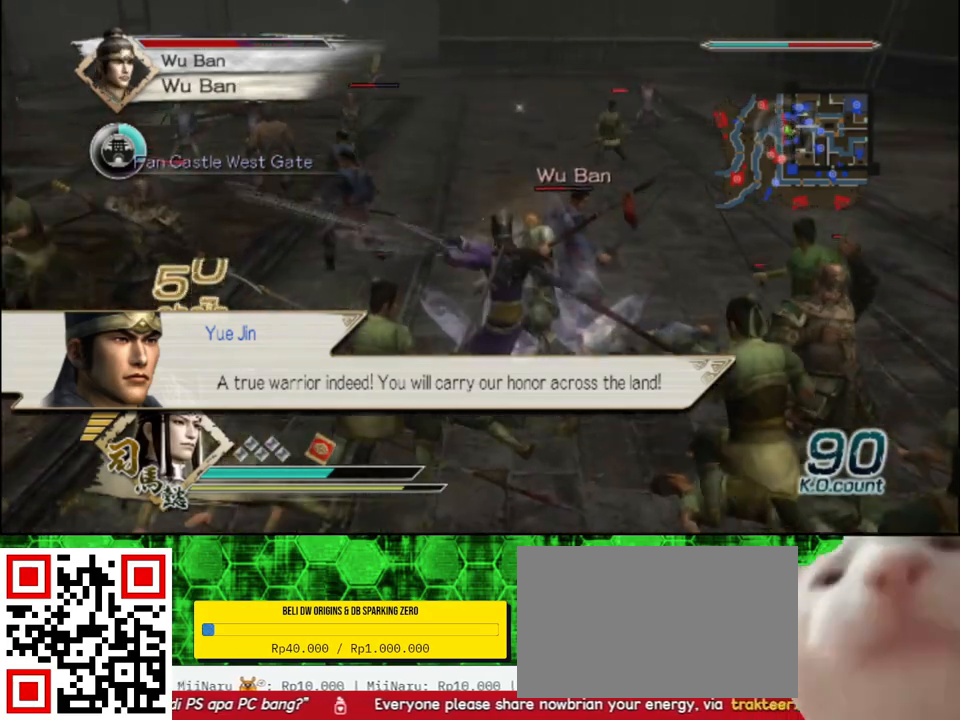
{"buttons": [], "left_stick": "up", "right_stick": "center"}
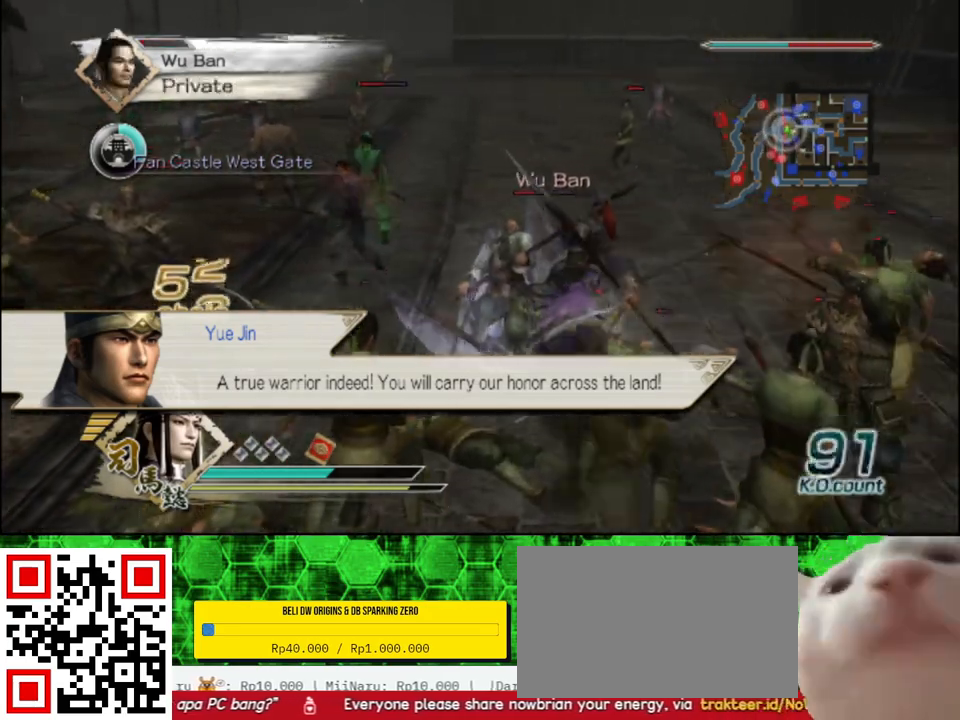
{"buttons": [], "left_stick": "up-left", "right_stick": "center", "events": [[200, "left_stick", "up-left"]]}
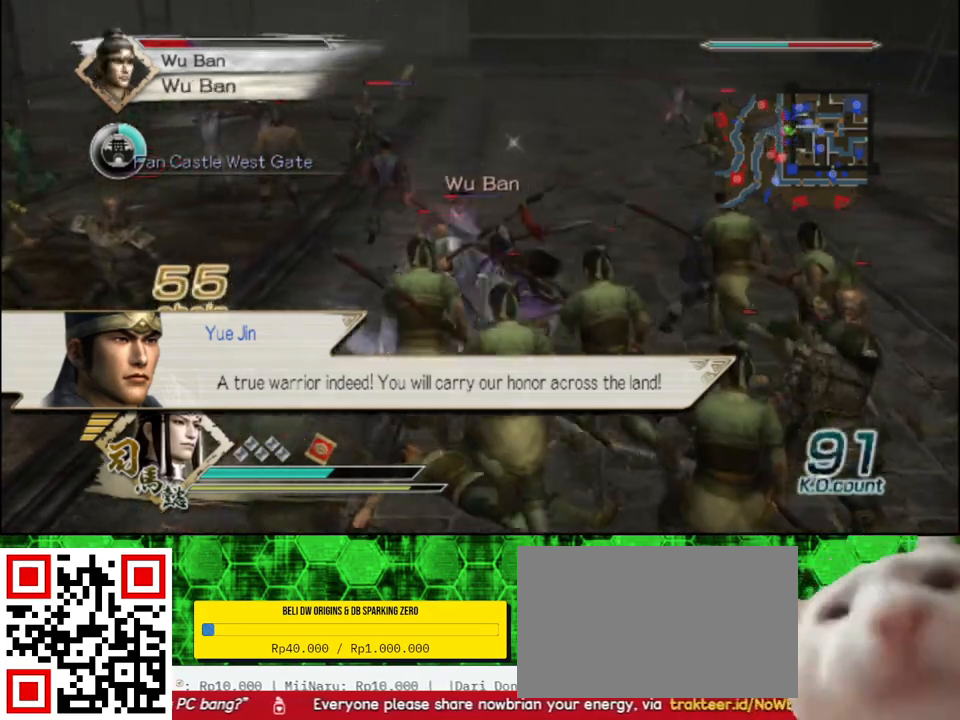
{"buttons": ["X"], "left_stick": "up-left", "right_stick": "center"}
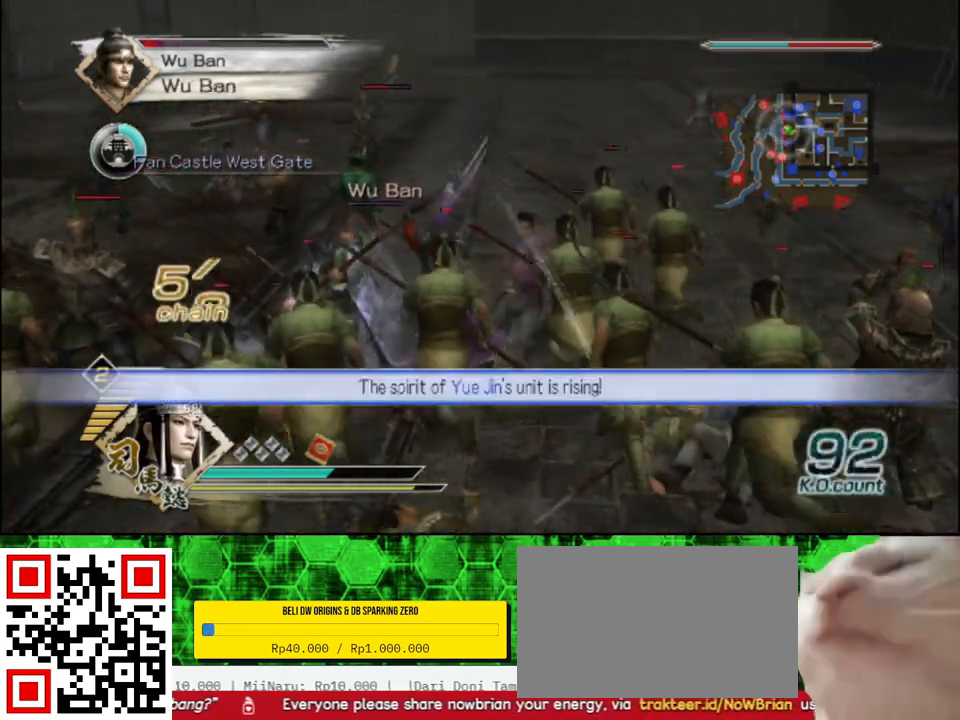
{"buttons": [], "left_stick": "up-left", "right_stick": "center"}
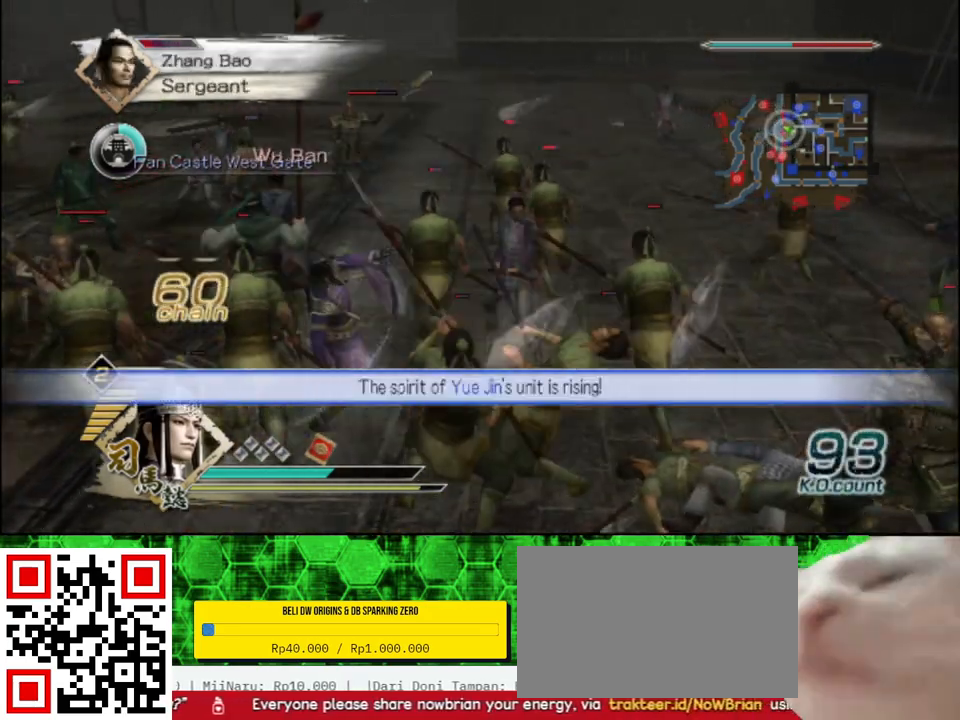
{"buttons": [], "left_stick": "up", "right_stick": "center", "events": [[50, "left_stick", "left"], [150, "right_stick", "right"], [200, "left_stick", "center"], [450, "right_stick", "center"], [467, "left_stick", "up"]]}
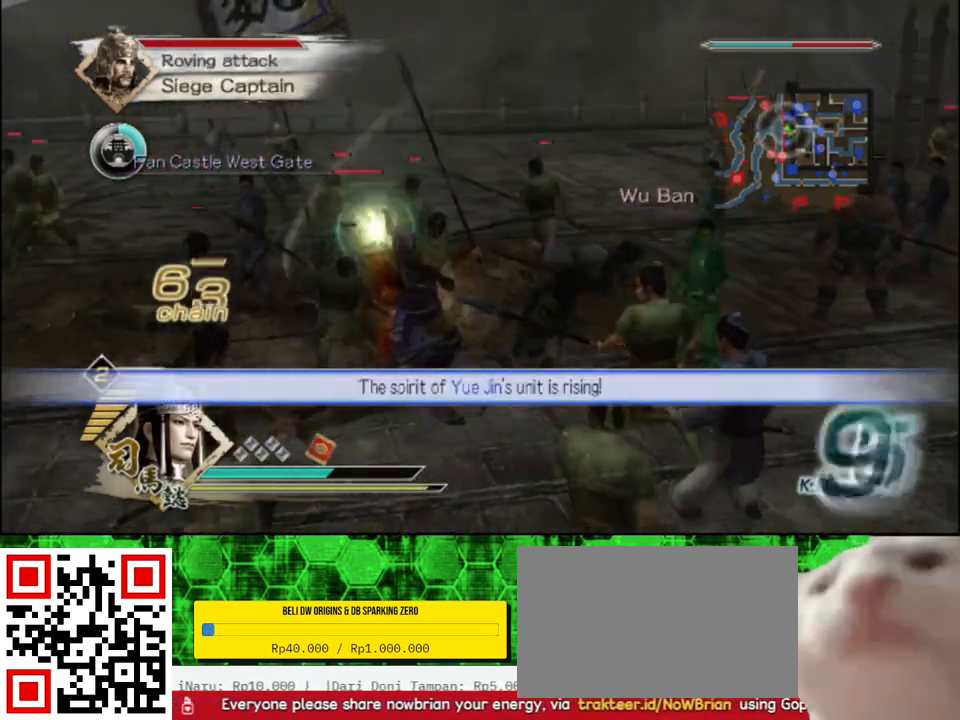
{"buttons": [], "left_stick": "right", "right_stick": "left", "events": [[100, "left_stick", "up-right"], [200, "left_stick", "right"], [200, "right_stick", "right"], [367, "right_stick", "center"], [500, "right_stick", "left"]]}
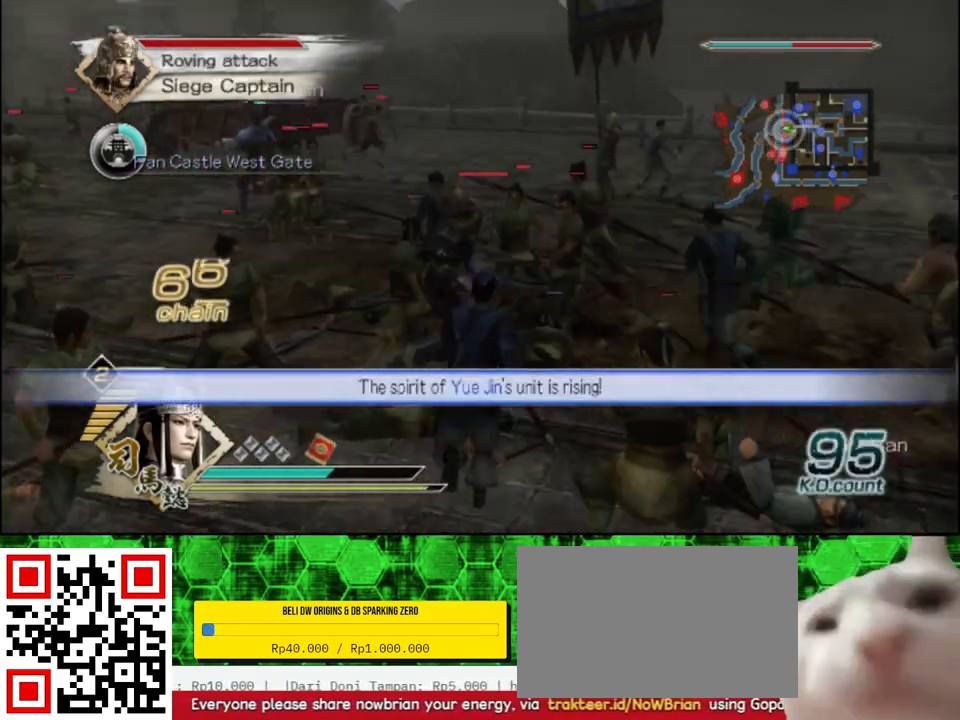
{"buttons": [], "left_stick": "right", "right_stick": "center", "events": [[183, "left_stick", "down-right"], [183, "right_stick", "center"], [417, "left_stick", "right"]]}
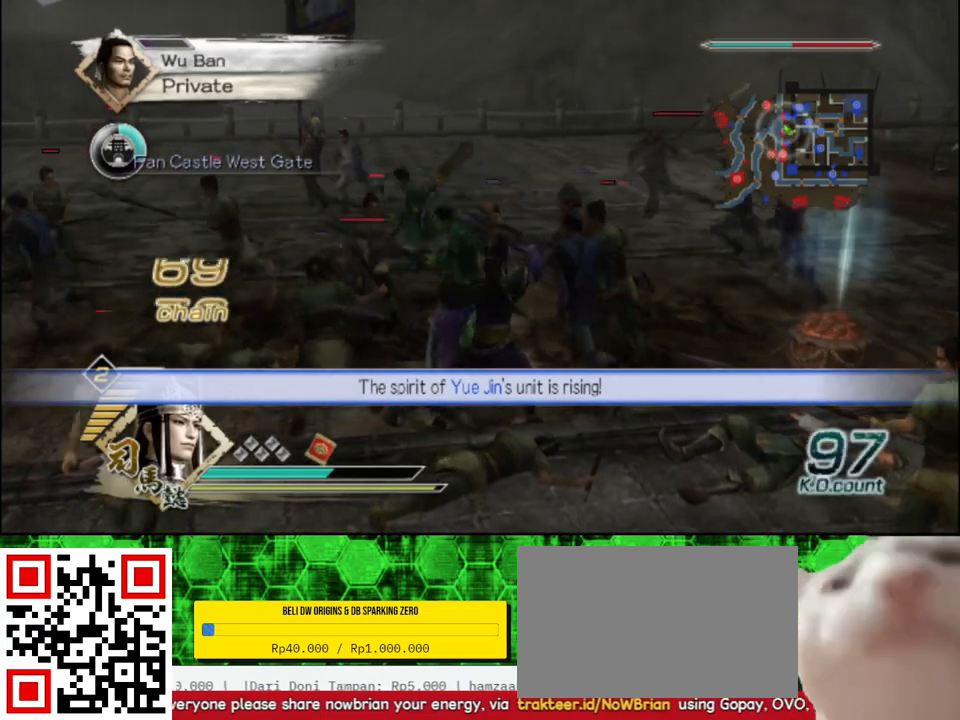
{"buttons": [], "left_stick": "right", "right_stick": "center", "events": []}
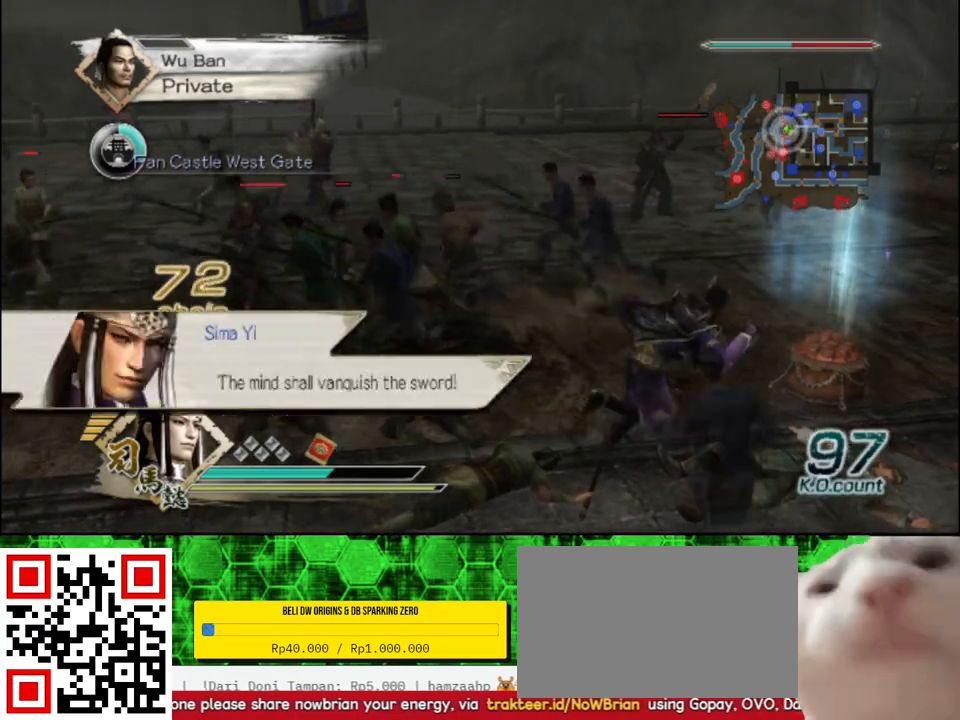
{"buttons": ["R2"], "left_stick": "left", "right_stick": "center", "events": [[150, "left_stick", "down"], [283, "left_stick", "left"], [333, "right_stick", "right"], [467, "R2", "down"], [467, "right_stick", "center"]]}
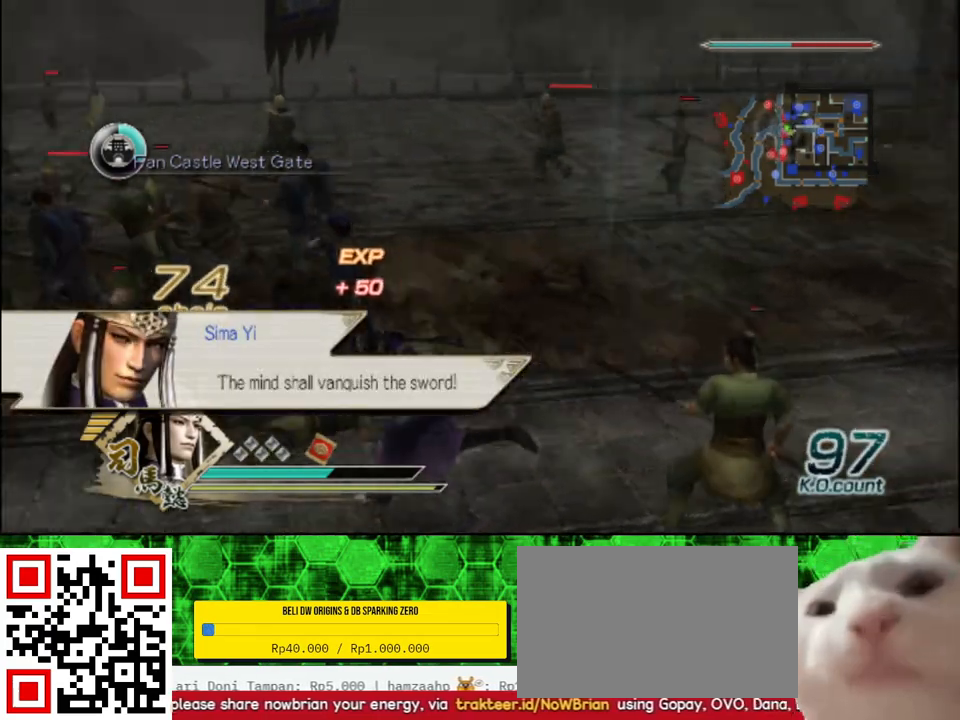
{"buttons": [], "left_stick": "left", "right_stick": "center", "events": [[100, "R2", "up"]]}
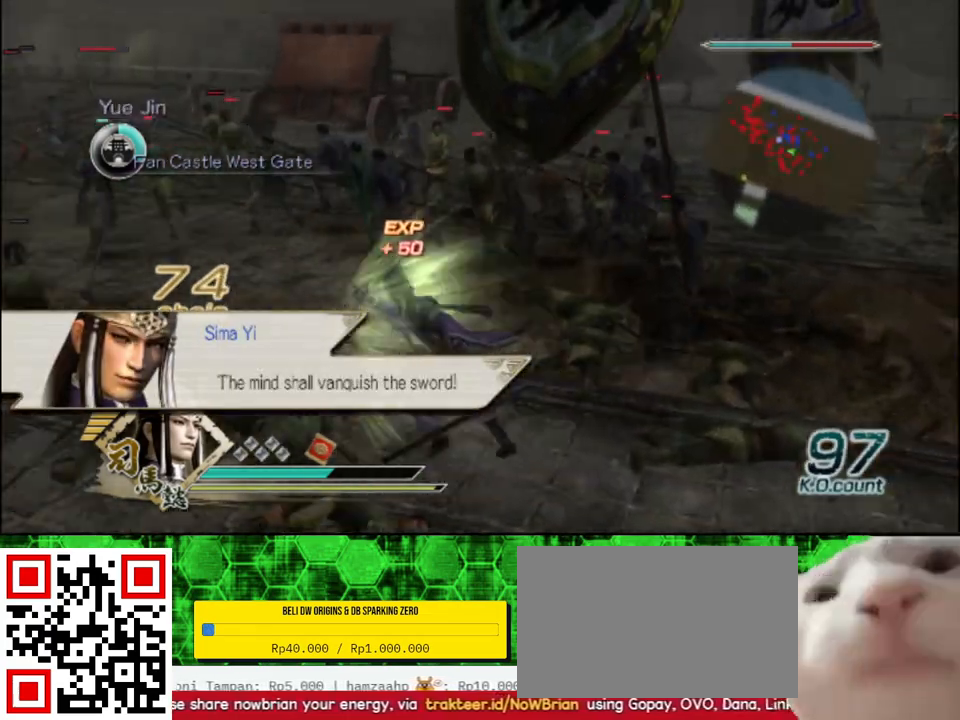
{"buttons": [], "left_stick": "up-left", "right_stick": "right", "events": [[250, "left_stick", "up-left"], [350, "right_stick", "right"]]}
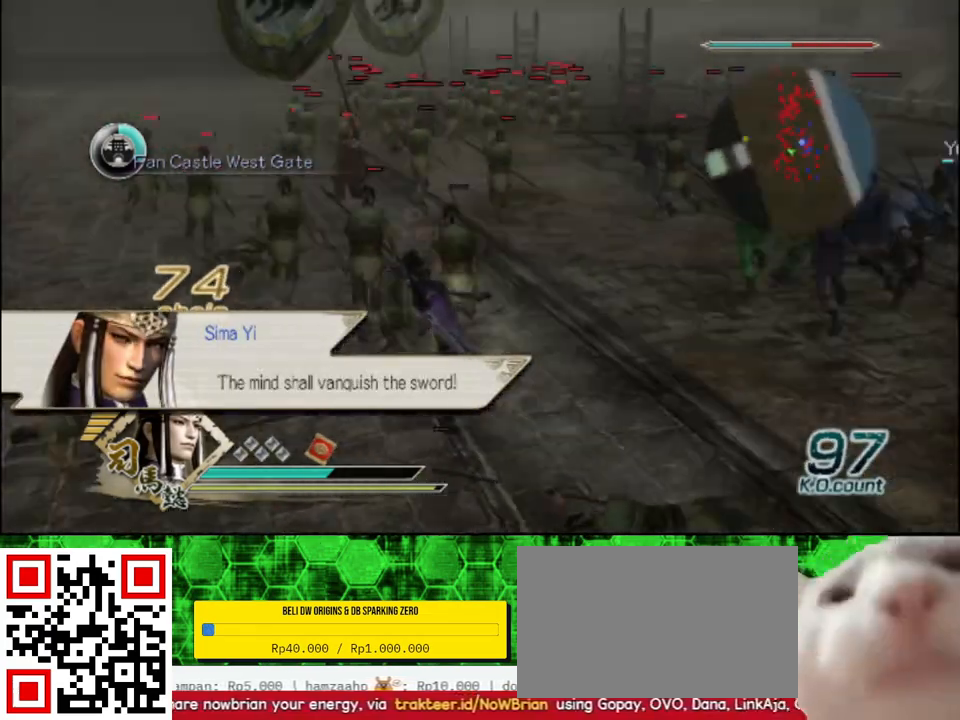
{"buttons": [], "left_stick": "up", "right_stick": "right", "events": [[33, "right_stick", "center"], [350, "right_stick", "right"], [500, "left_stick", "up"]]}
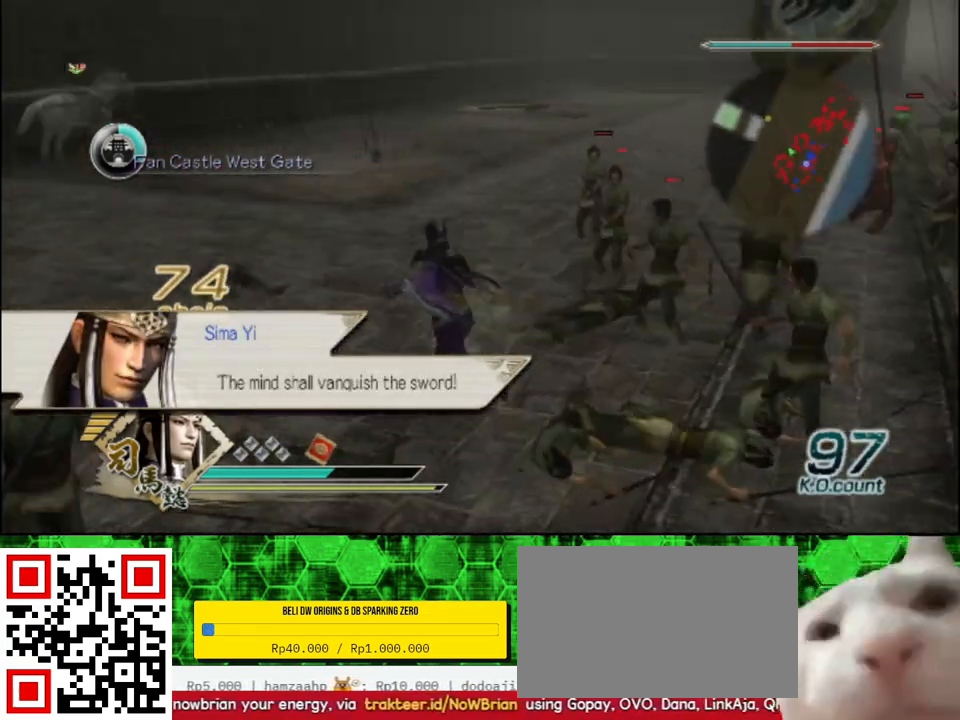
{"buttons": [], "left_stick": "up", "right_stick": "center", "events": [[17, "right_stick", "center"]]}